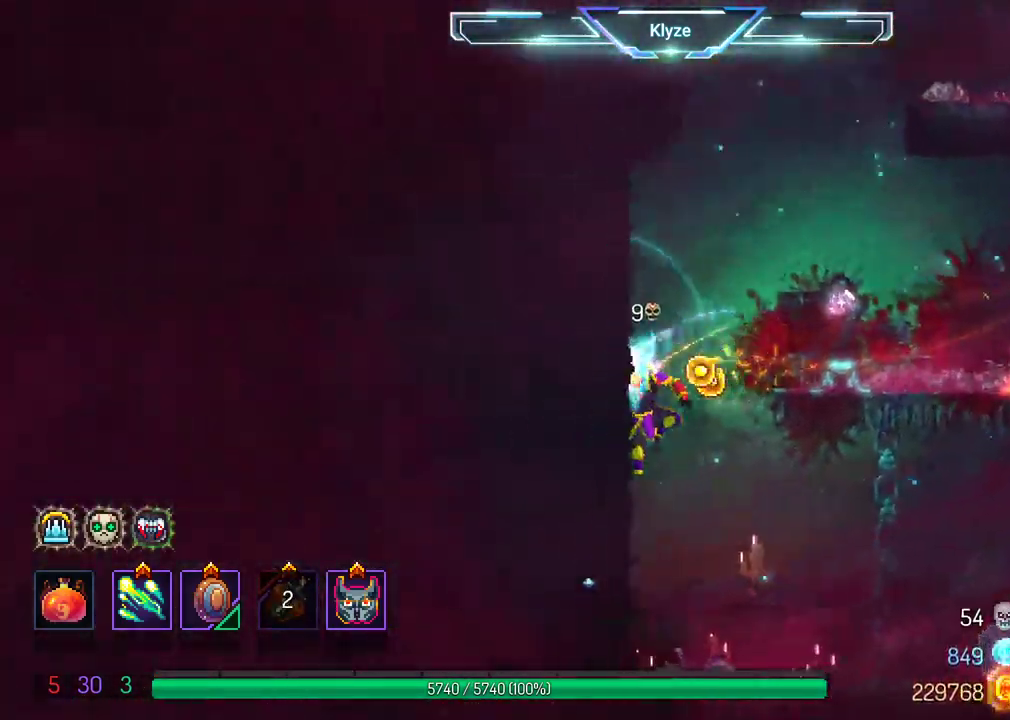
Gameplay with a controller (Xbox layout); each line is a JSON object with the inputs held at the frame after it. "events" lists button and stick changes between this image and that frame as [ms after this image, input, new state], when the widget could be followed in between. Not read: L3 R3.
{"buttons": ["DPAD_RIGHT"], "left_stick": "center", "right_stick": "center", "events": [[117, "DPAD_RIGHT", "down"], [200, "B", "down"], [367, "B", "up"]]}
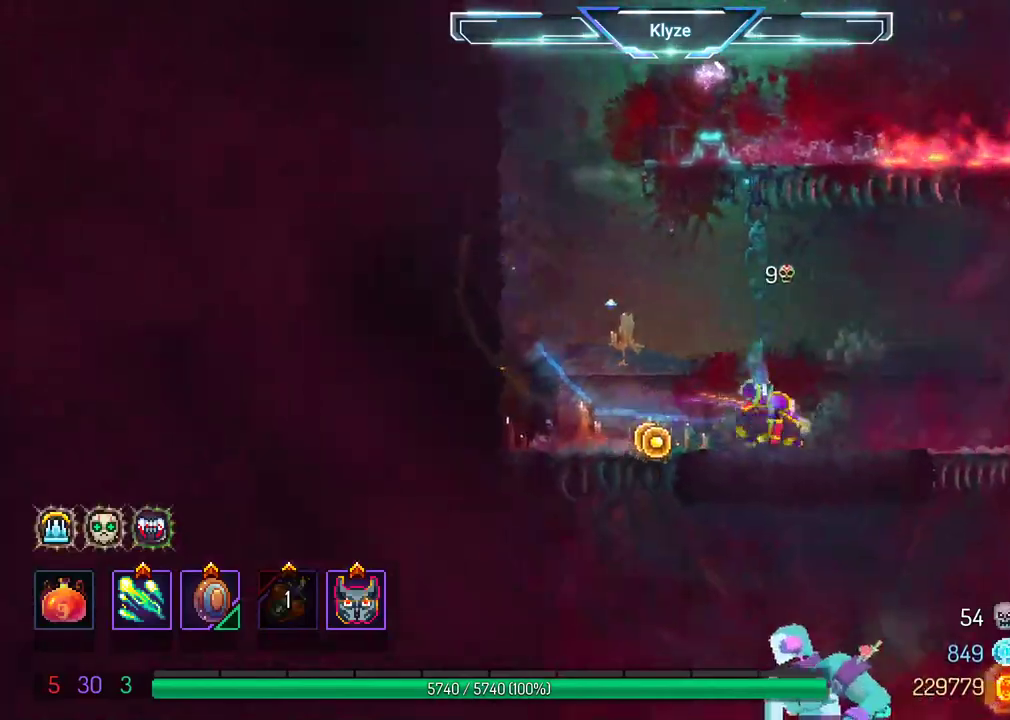
{"buttons": ["DPAD_DOWN", "DPAD_RIGHT"], "left_stick": "center", "right_stick": "center", "events": [[483, "DPAD_DOWN", "down"]]}
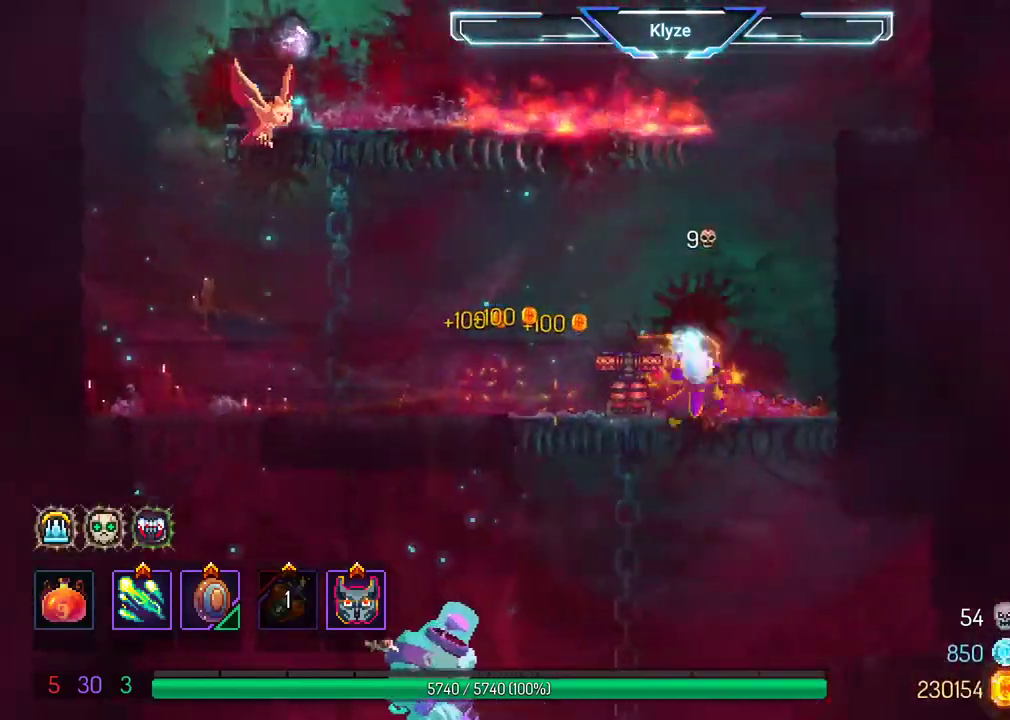
{"buttons": ["DPAD_UP", "DPAD_LEFT"], "left_stick": "center", "right_stick": "center", "events": [[33, "DPAD_RIGHT", "up"], [50, "A", "down"], [150, "DPAD_DOWN", "up"], [183, "A", "up"], [400, "DPAD_LEFT", "down"], [450, "DPAD_UP", "down"]]}
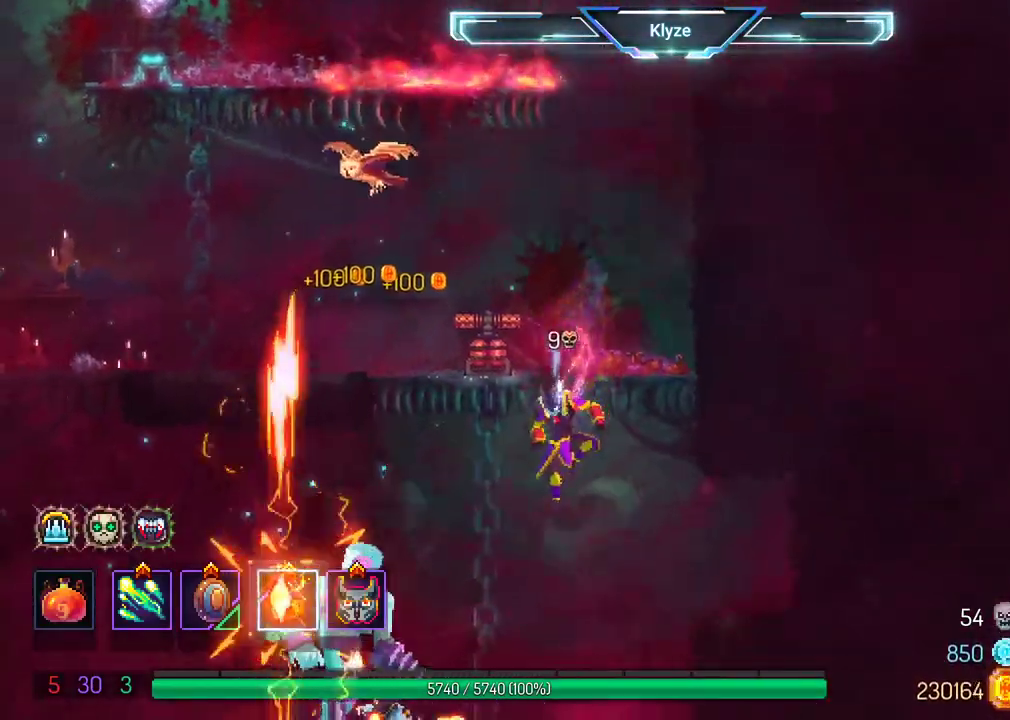
{"buttons": ["X", "DPAD_UP"], "left_stick": "center", "right_stick": "center", "events": [[100, "DPAD_LEFT", "up"], [183, "A", "down"], [183, "DPAD_UP", "up"], [217, "X", "down"], [300, "A", "up"], [333, "X", "up"], [433, "X", "down"], [450, "DPAD_UP", "down"]]}
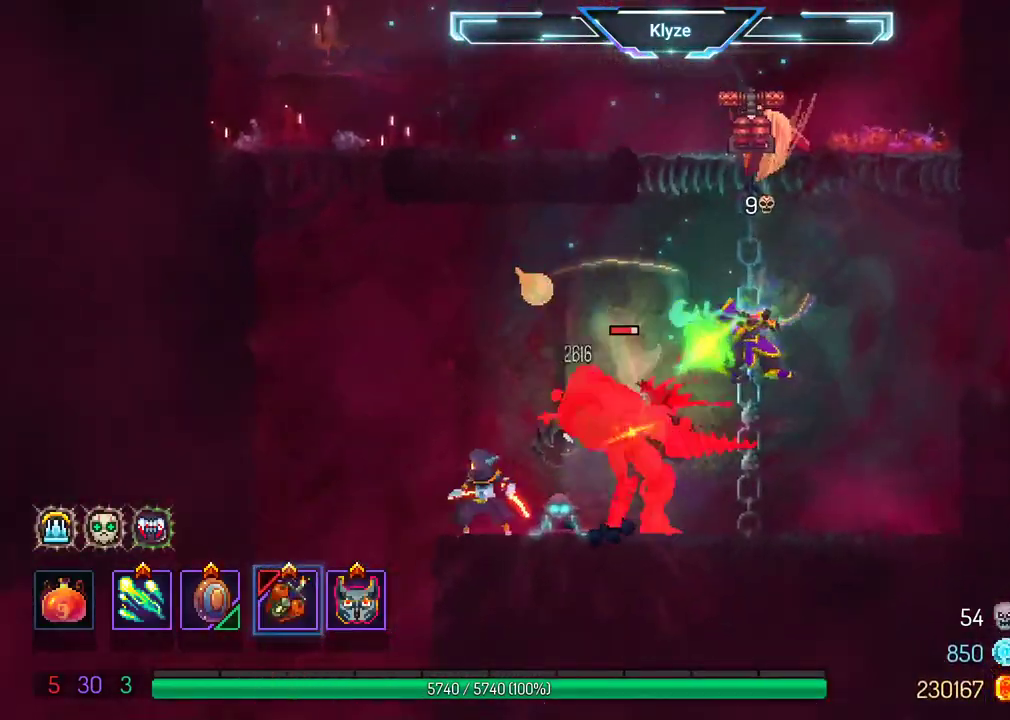
{"buttons": ["A", "DPAD_UP"], "left_stick": "center", "right_stick": "center", "events": [[33, "X", "up"], [200, "A", "down"], [350, "A", "up"], [417, "A", "down"]]}
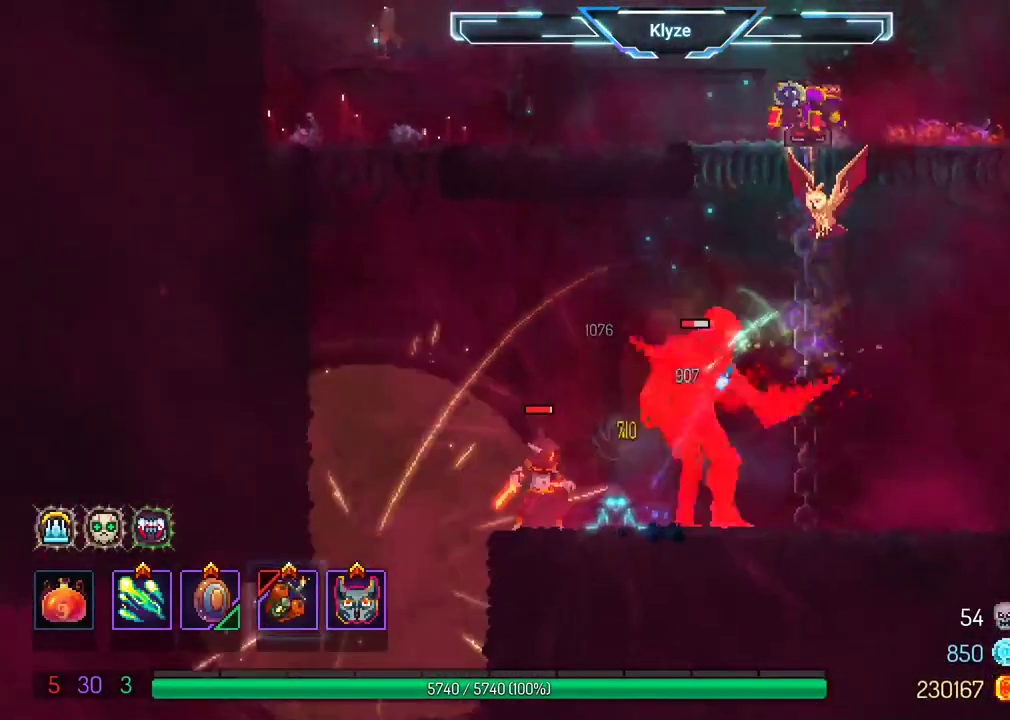
{"buttons": ["DPAD_UP", "DPAD_LEFT"], "left_stick": "center", "right_stick": "center", "events": [[17, "DPAD_LEFT", "down"], [50, "A", "up"], [100, "DPAD_UP", "up"], [300, "DPAD_UP", "down"]]}
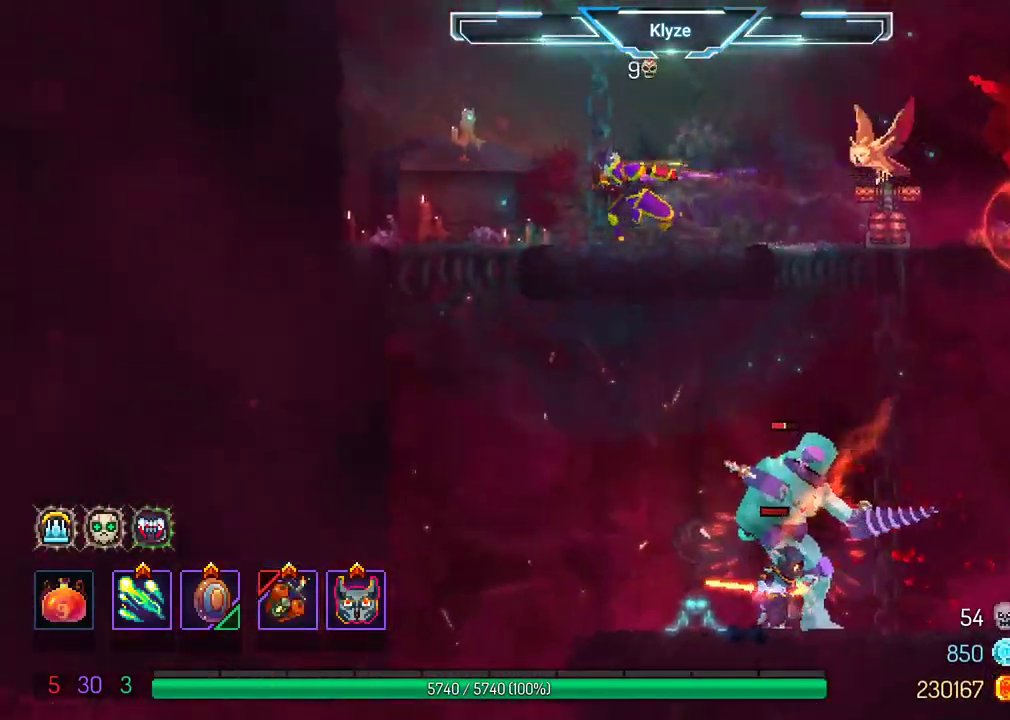
{"buttons": ["X"], "left_stick": "center", "right_stick": "center", "events": [[67, "DPAD_UP", "up"], [83, "DPAD_UP", "down"], [100, "DPAD_LEFT", "up"], [100, "DPAD_UP", "up"], [133, "DPAD_RIGHT", "down"], [133, "X", "down"], [217, "X", "up"], [283, "DPAD_RIGHT", "up"], [283, "X", "down"], [400, "X", "up"], [483, "X", "down"]]}
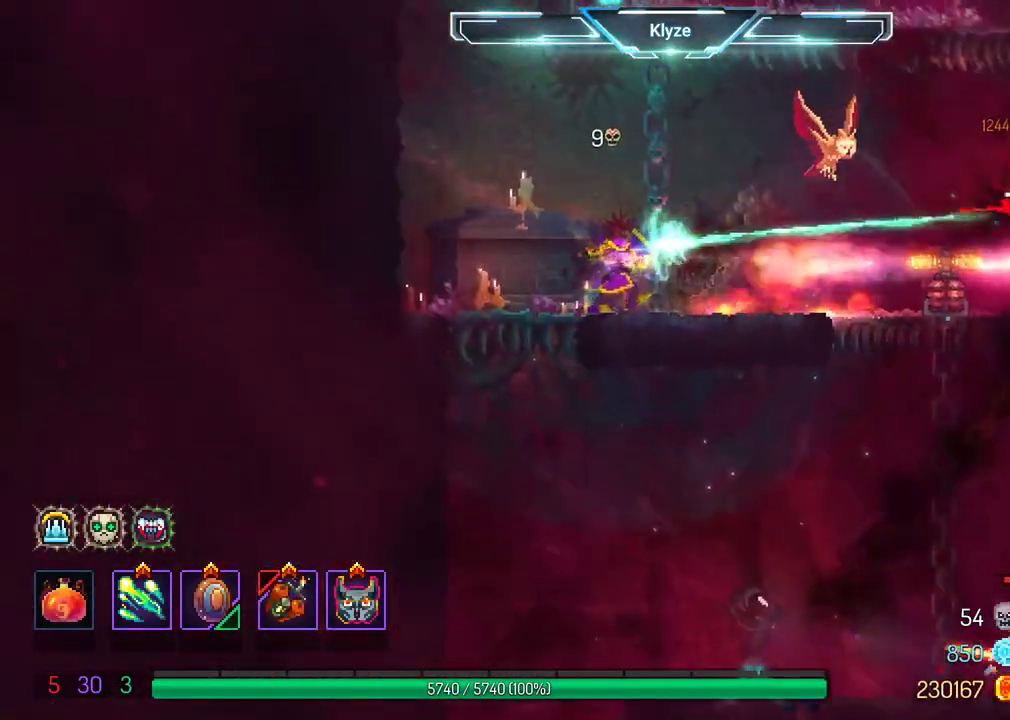
{"buttons": [], "left_stick": "center", "right_stick": "center", "events": [[83, "X", "up"], [183, "X", "down"], [250, "X", "up"], [333, "X", "down"], [433, "X", "up"]]}
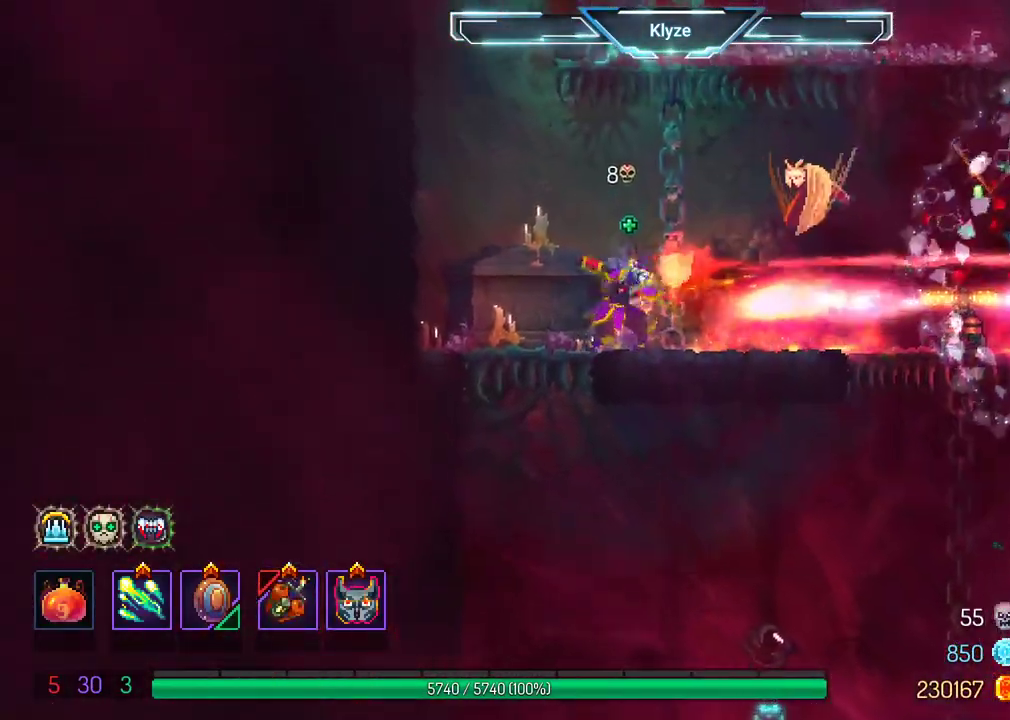
{"buttons": ["B", "DPAD_RIGHT"], "left_stick": "center", "right_stick": "center", "events": [[250, "DPAD_RIGHT", "down"], [400, "B", "down"]]}
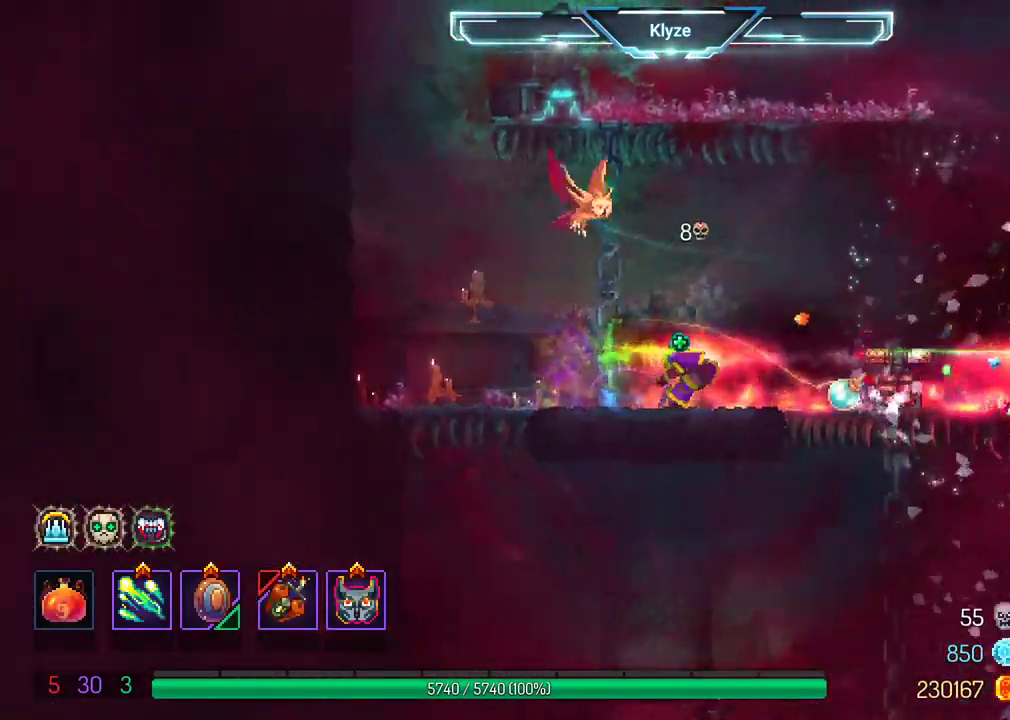
{"buttons": [], "left_stick": "center", "right_stick": "center", "events": [[33, "B", "up"], [167, "A", "down"], [300, "A", "up"], [467, "DPAD_RIGHT", "up"]]}
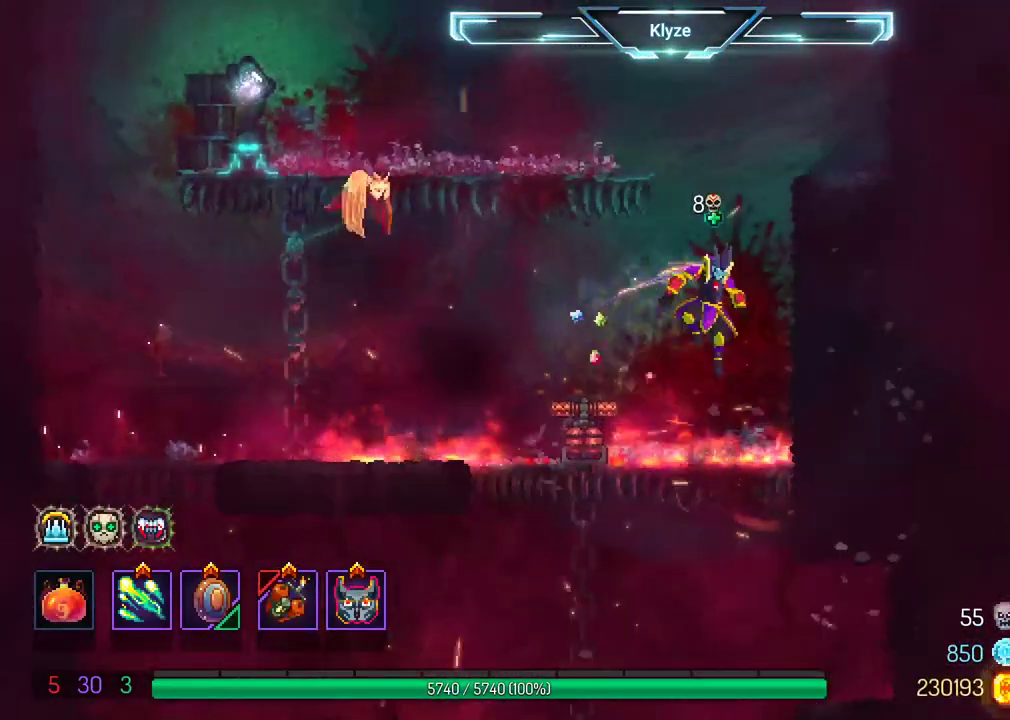
{"buttons": ["DPAD_DOWN", "DPAD_LEFT"], "left_stick": "center", "right_stick": "center", "events": [[117, "DPAD_LEFT", "down"], [283, "A", "down"], [333, "DPAD_DOWN", "down"], [400, "A", "up"]]}
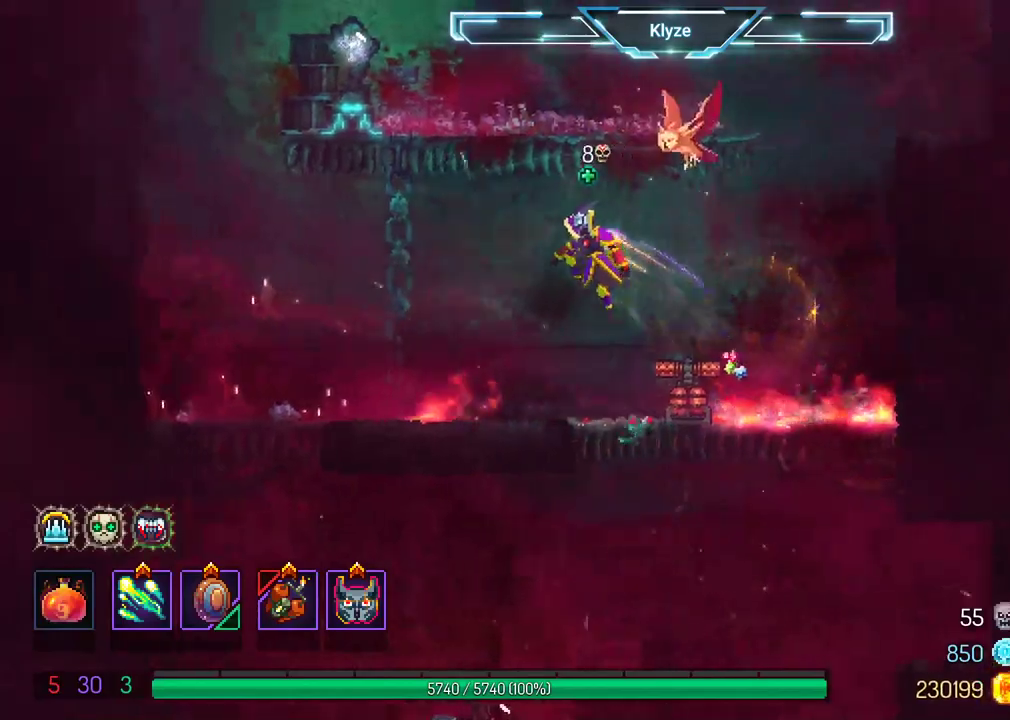
{"buttons": [], "left_stick": "center", "right_stick": "center", "events": [[33, "A", "down"], [200, "DPAD_LEFT", "up"], [367, "A", "up"], [367, "DPAD_DOWN", "up"]]}
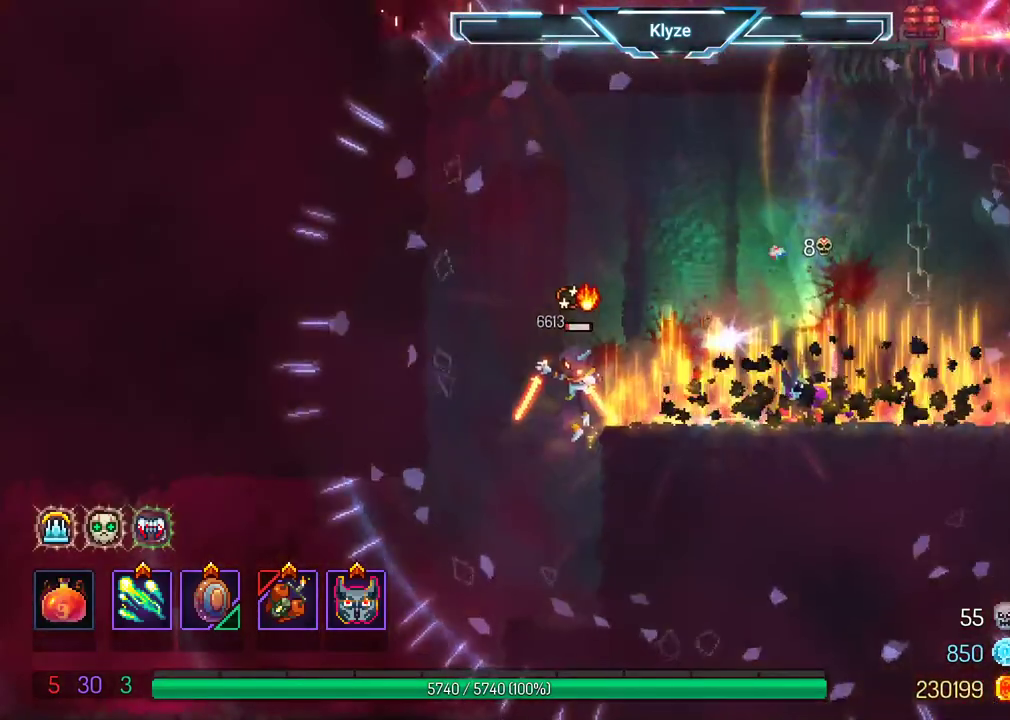
{"buttons": [], "left_stick": "center", "right_stick": "center", "events": [[150, "X", "down"], [267, "X", "up"]]}
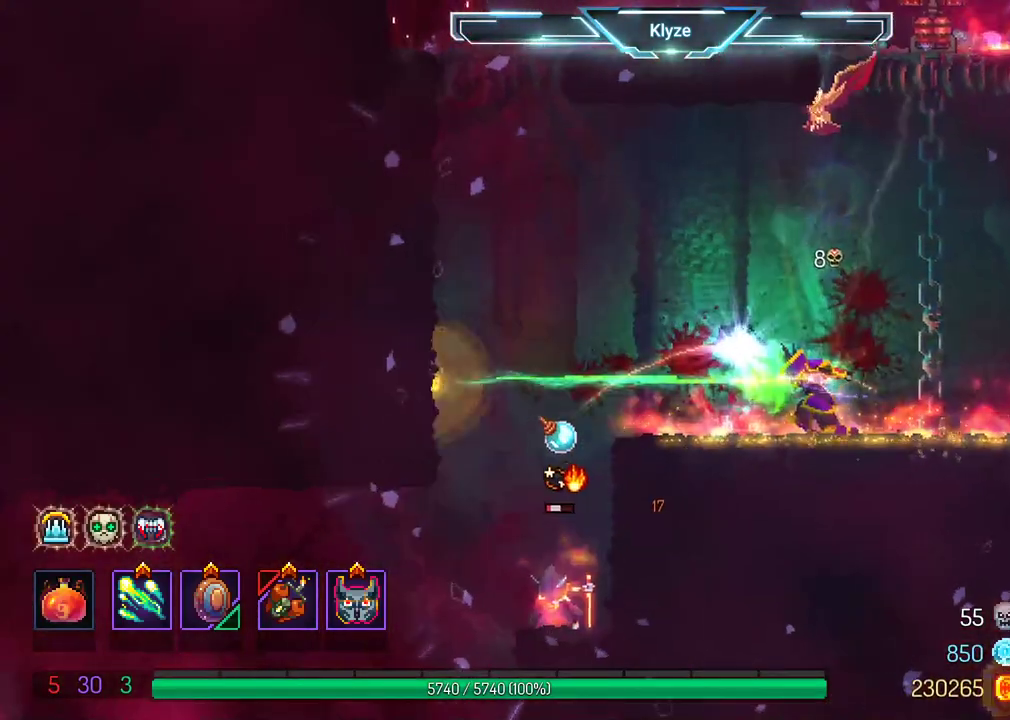
{"buttons": ["DPAD_RIGHT"], "left_stick": "center", "right_stick": "center", "events": [[217, "DPAD_RIGHT", "down"]]}
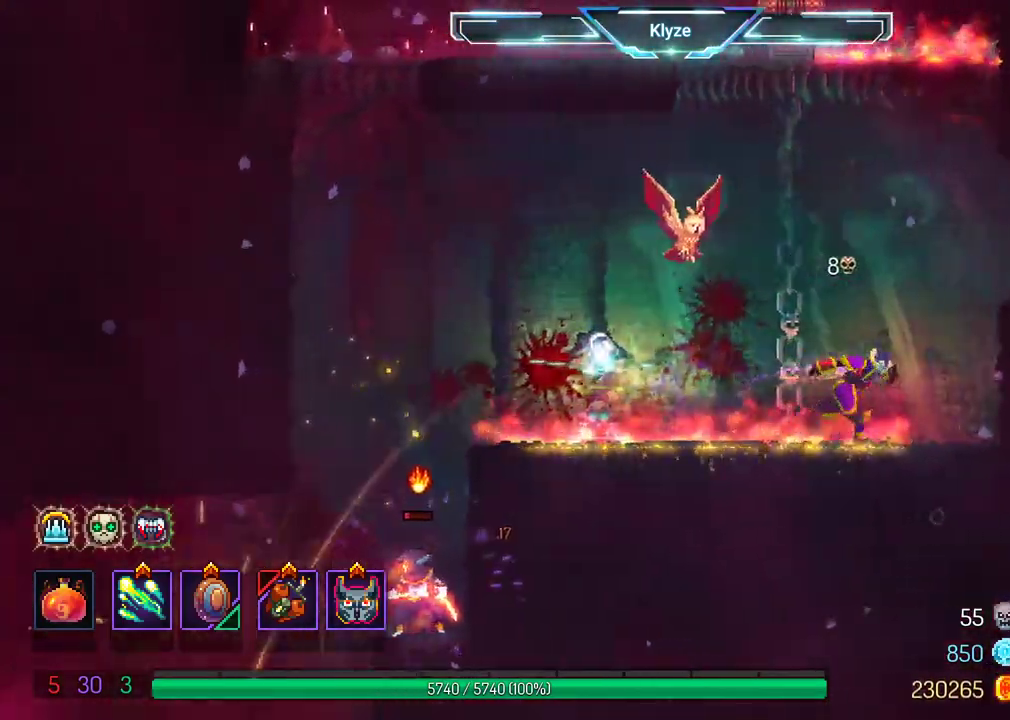
{"buttons": ["X"], "left_stick": "center", "right_stick": "center", "events": [[83, "DPAD_RIGHT", "up"], [150, "DPAD_LEFT", "down"], [200, "X", "down"], [300, "DPAD_LEFT", "up"], [333, "X", "up"], [400, "X", "down"]]}
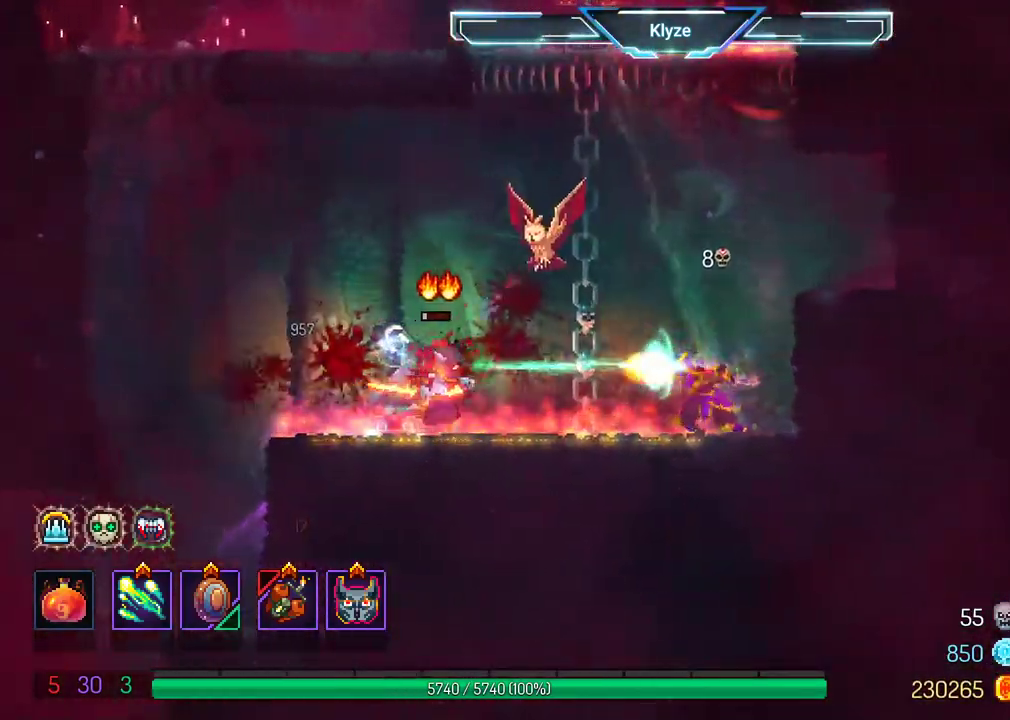
{"buttons": ["DPAD_LEFT"], "left_stick": "center", "right_stick": "center", "events": [[17, "X", "up"], [317, "DPAD_LEFT", "down"]]}
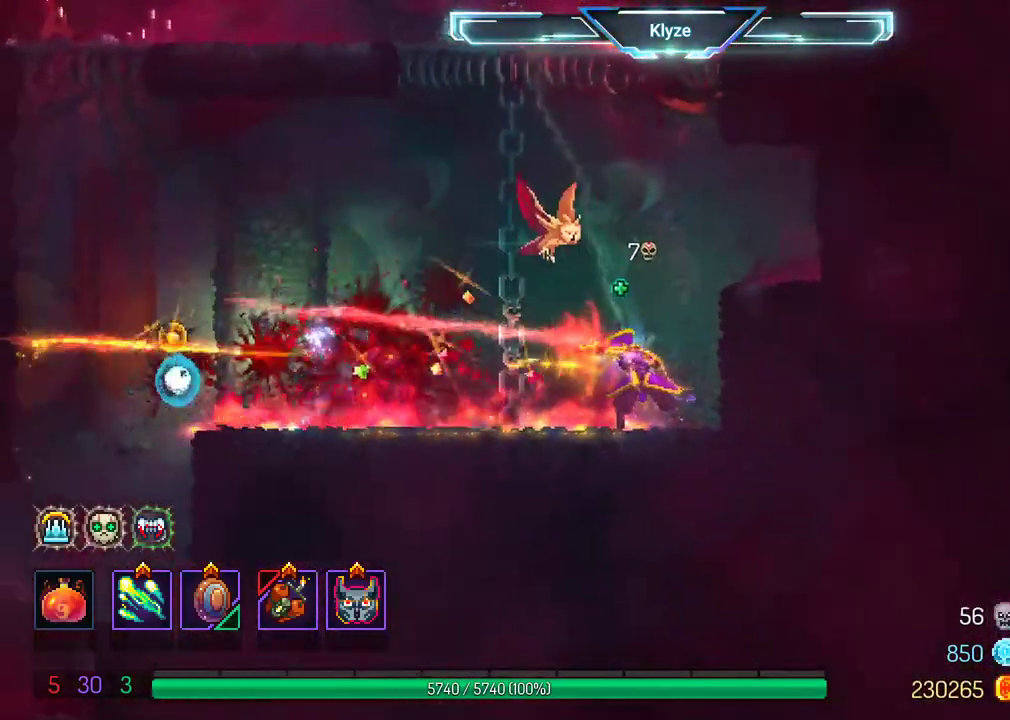
{"buttons": [], "left_stick": "center", "right_stick": "center", "events": [[333, "DPAD_LEFT", "up"]]}
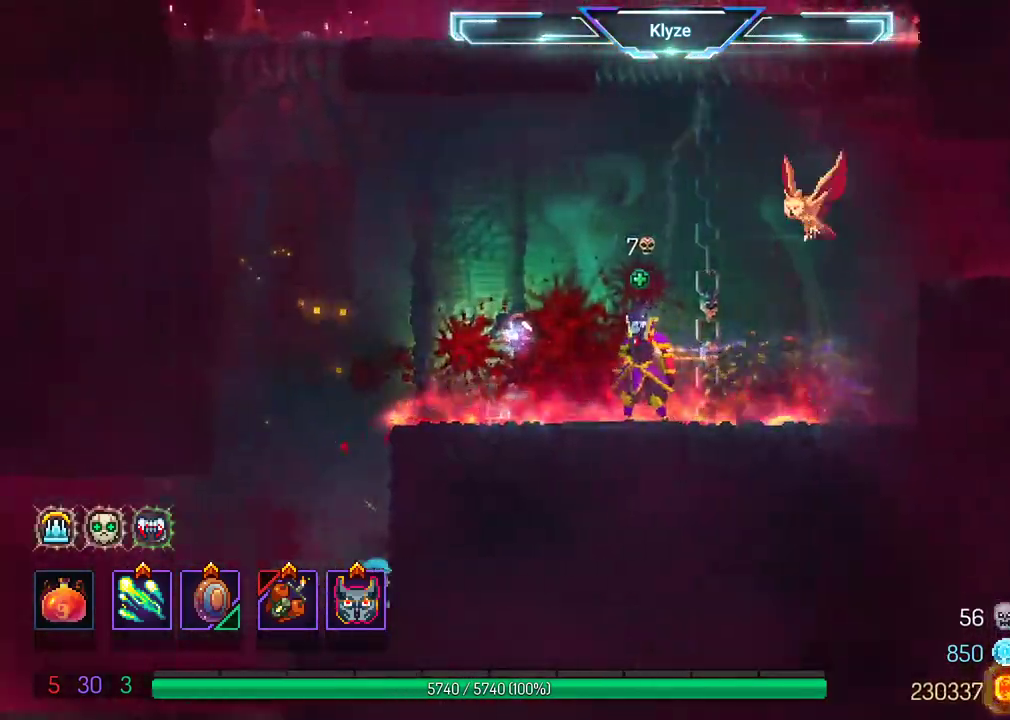
{"buttons": [], "left_stick": "center", "right_stick": "center", "events": [[100, "SELECT", "down"], [383, "SELECT", "up"]]}
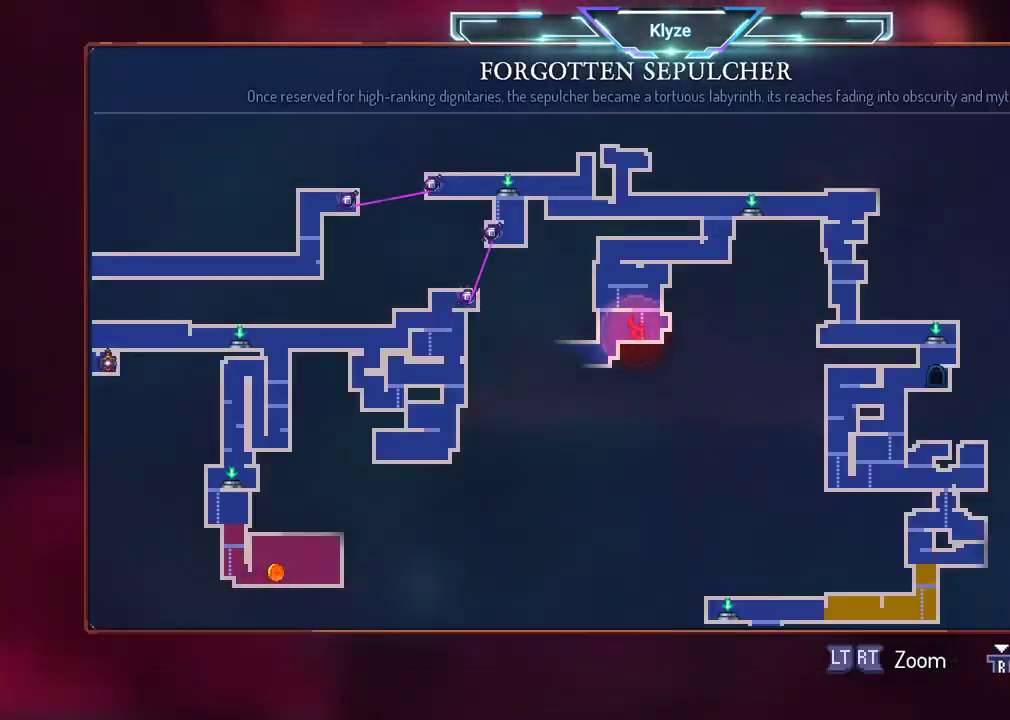
{"buttons": ["DPAD_RIGHT"], "left_stick": "center", "right_stick": "center", "events": [[117, "SELECT", "down"], [250, "SELECT", "up"], [383, "DPAD_RIGHT", "down"]]}
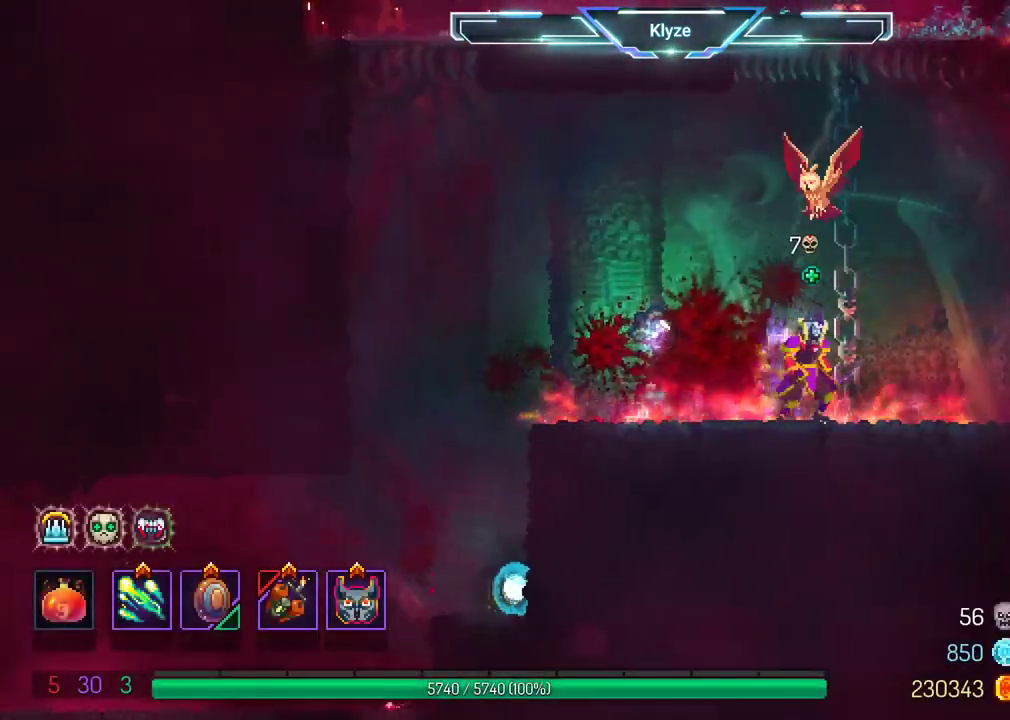
{"buttons": ["DPAD_RIGHT"], "left_stick": "center", "right_stick": "center", "events": [[67, "A", "down"], [183, "A", "up"], [250, "A", "down"], [383, "A", "up"]]}
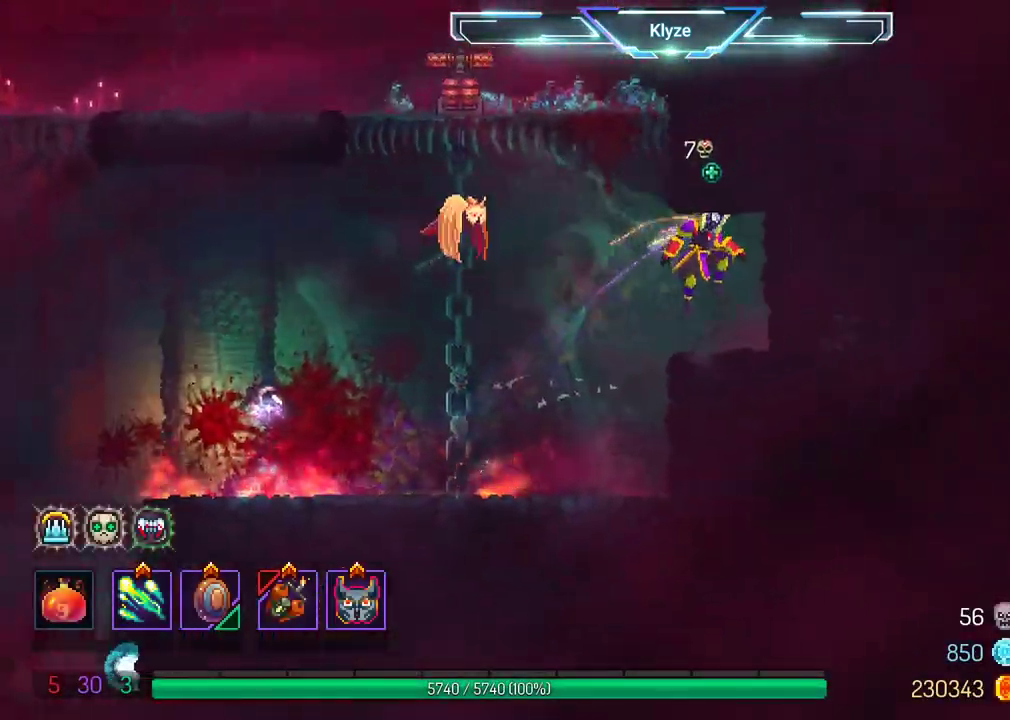
{"buttons": ["DPAD_RIGHT"], "left_stick": "center", "right_stick": "center", "events": [[100, "B", "down"], [467, "B", "up"]]}
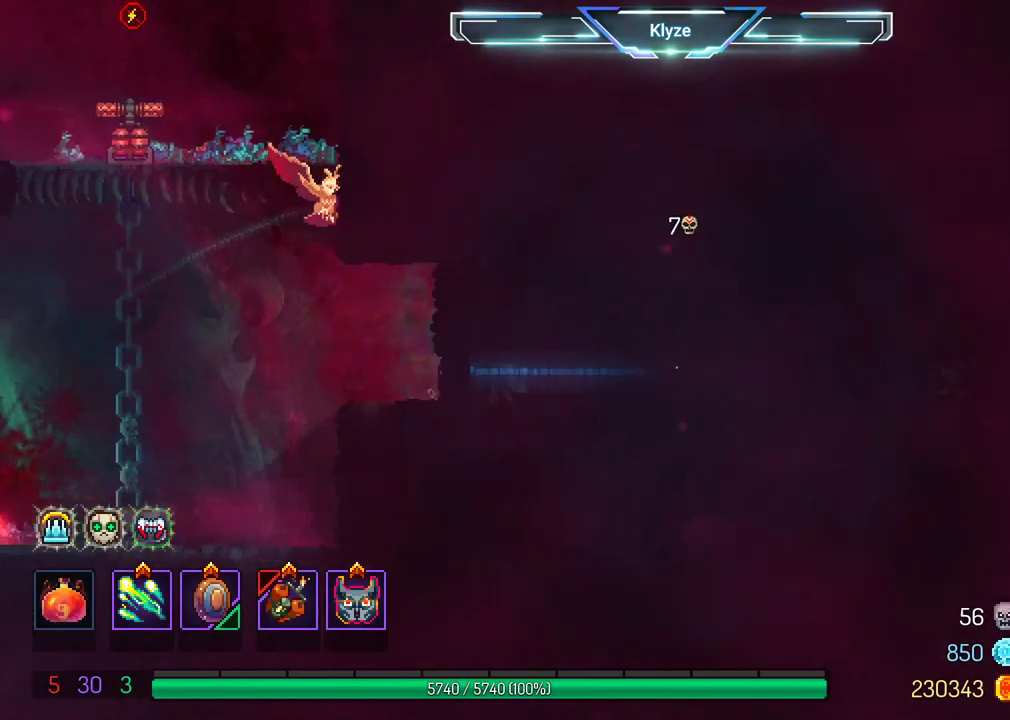
{"buttons": ["DPAD_RIGHT"], "left_stick": "center", "right_stick": "center", "events": [[417, "DPAD_RIGHT", "up"], [483, "DPAD_RIGHT", "down"]]}
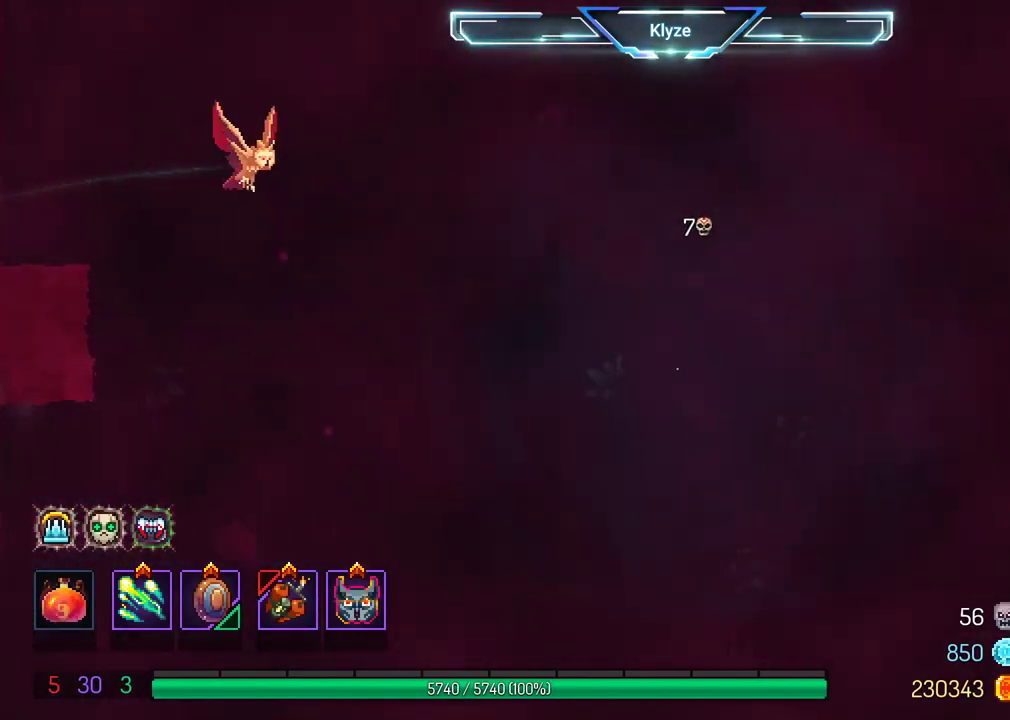
{"buttons": [], "left_stick": "center", "right_stick": "center", "events": [[17, "DPAD_RIGHT", "up"]]}
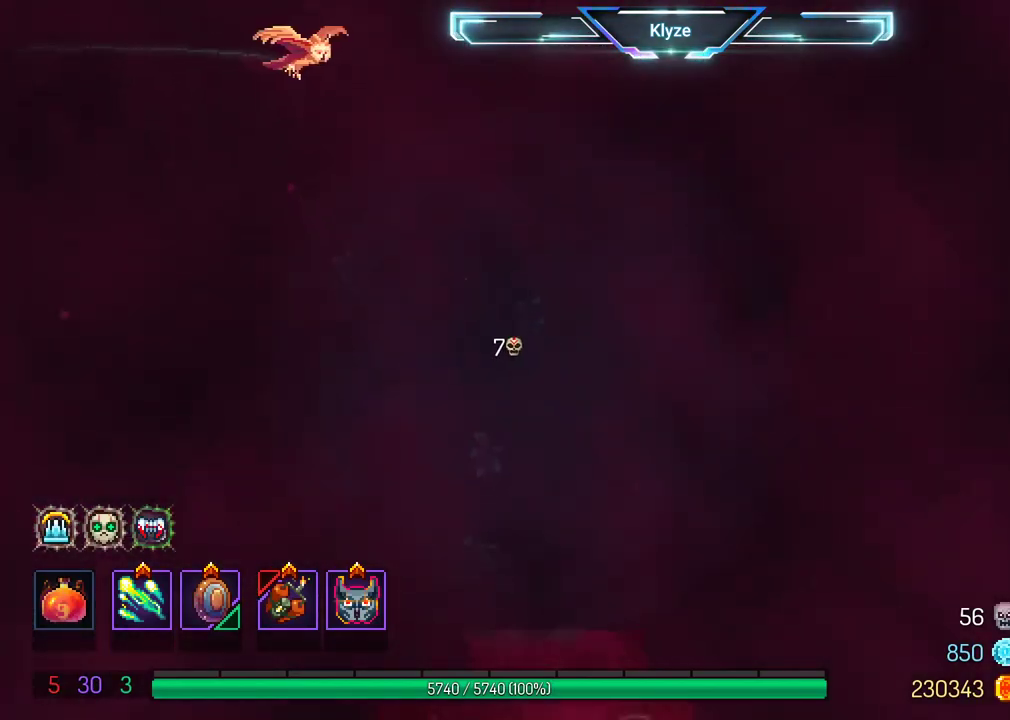
{"buttons": [], "left_stick": "center", "right_stick": "center", "events": []}
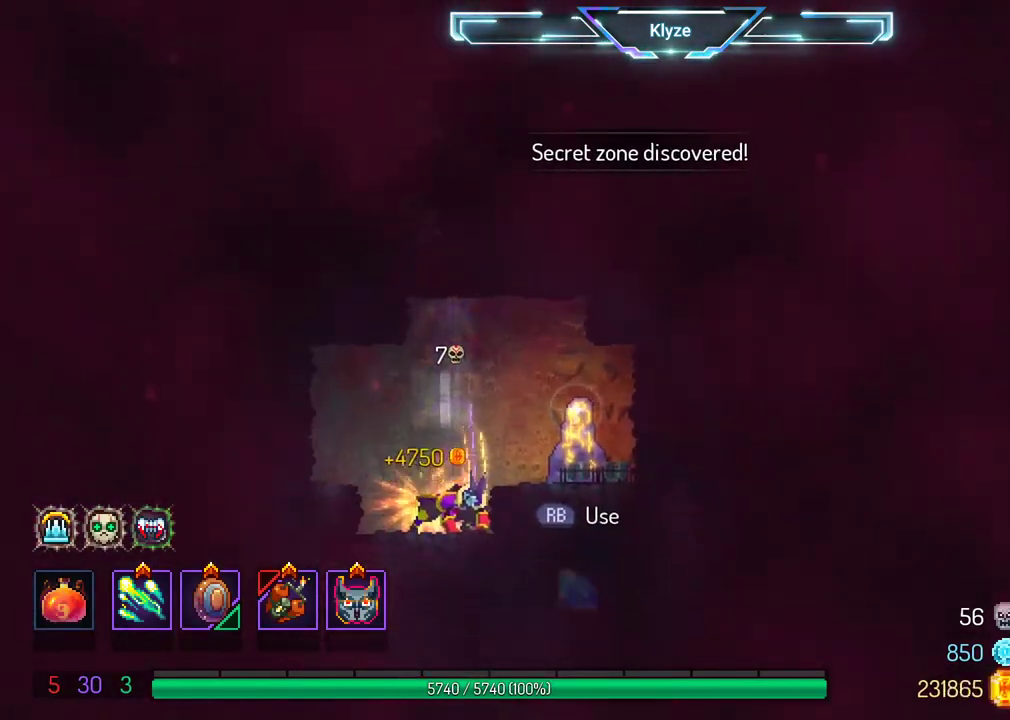
{"buttons": [], "left_stick": "center", "right_stick": "center", "events": [[333, "R1", "down"], [367, "R1", "up"]]}
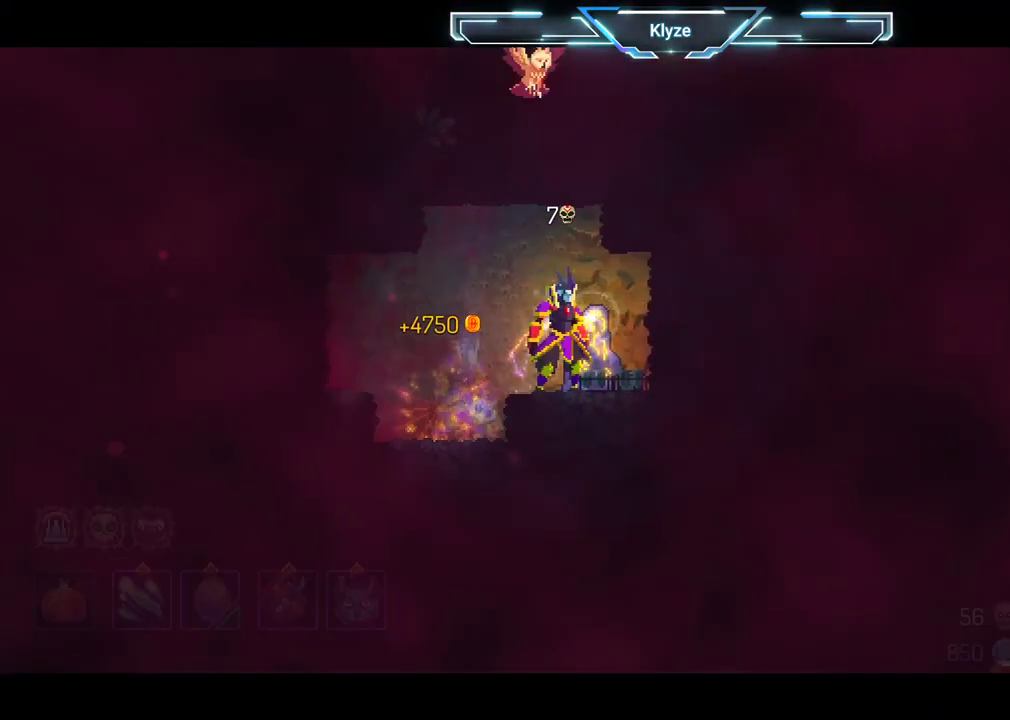
{"buttons": [], "left_stick": "center", "right_stick": "center", "events": []}
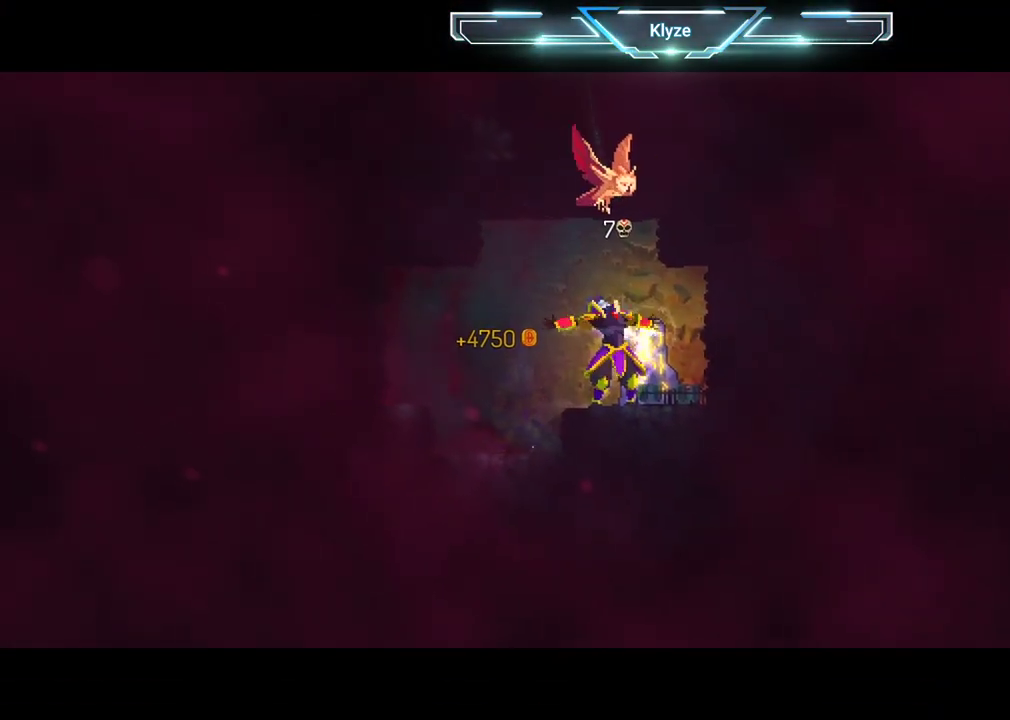
{"buttons": [], "left_stick": "center", "right_stick": "center", "events": []}
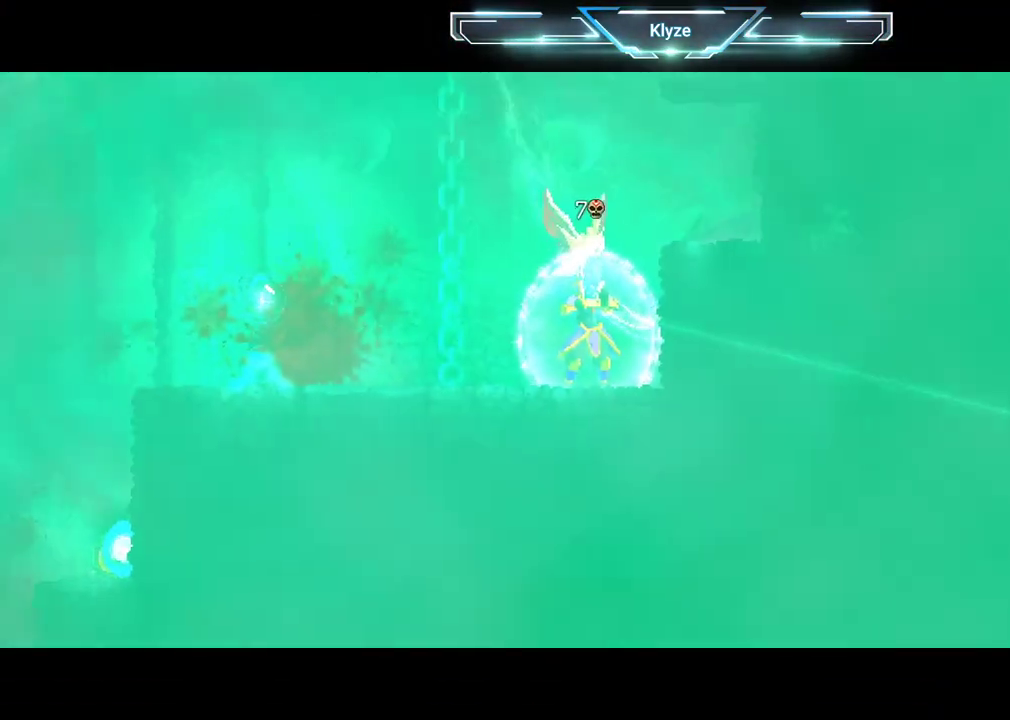
{"buttons": ["SELECT"], "left_stick": "center", "right_stick": "center", "events": [[400, "SELECT", "down"]]}
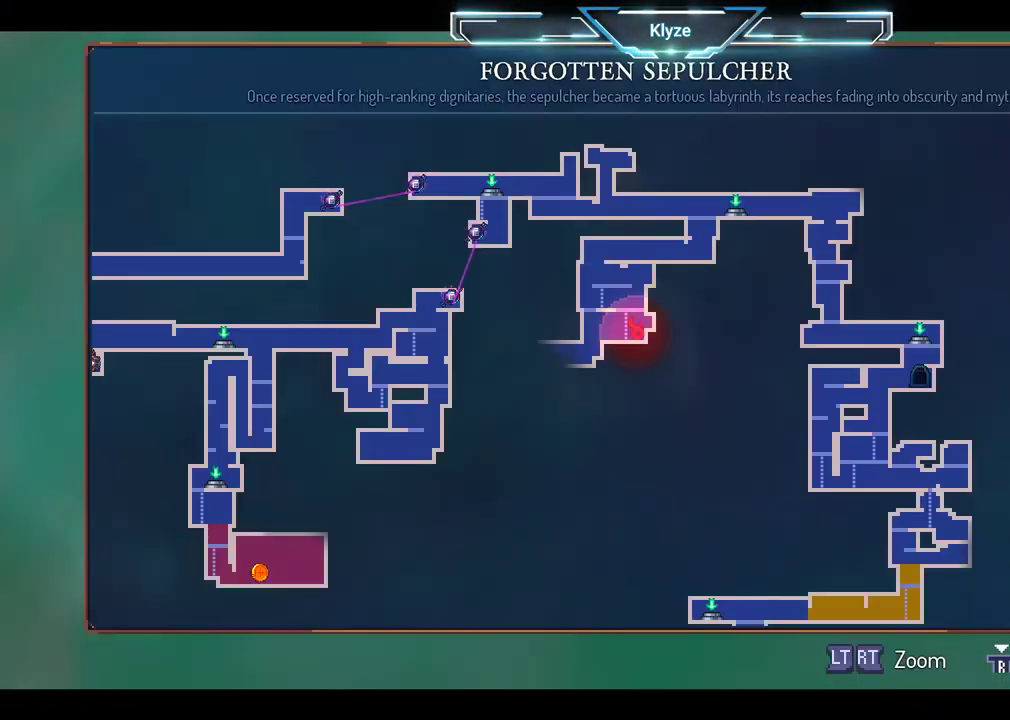
{"buttons": [], "left_stick": "center", "right_stick": "center", "events": [[150, "SELECT", "up"]]}